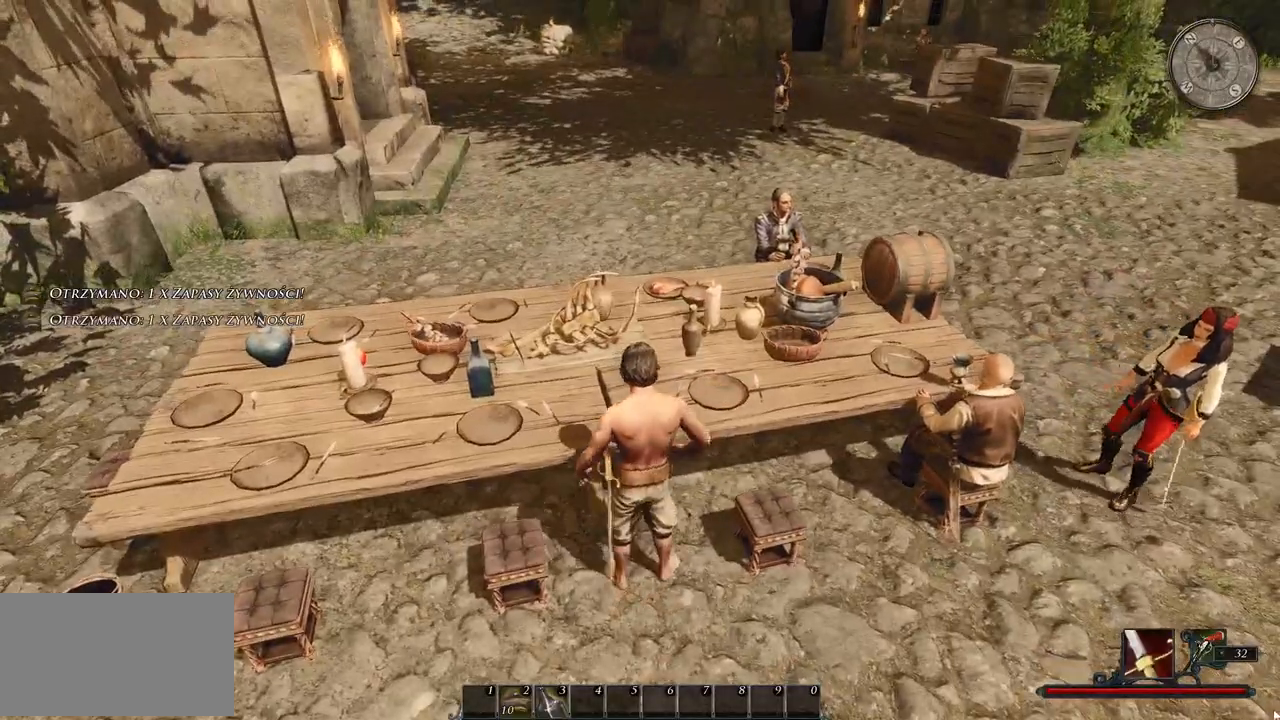
Gameplay with keyboard and mouse; each line is a JSON object with the keys and mouse buttons held at the frame after it. "events" lists presses ("down") and releases ("up") of "a", "ctrl", "d", "e", "q", "s", "shift", "space", "w", "mouse_left", "mouse_wheel", "mouse_right", "mouse_mb4" and "mouse_mb5" between this image and that frame as [ms after this image, input, new state], when the widget could be followed in between. "mouse_left", "mouse_wheel", "mouse_right", "mouse_mb4", "mouse_mb5" = the "left", "wheel", "right", "mb4", "mb5" buttons of the "mouse" list. No other keys are recorded. "wheel" means that the mouse wheel is clicked or scrolled. Mouse movement is not recorded.
{"keys": ["a", "w"], "mouse": [], "events": [[420, "a", "down"], [480, "w", "down"]]}
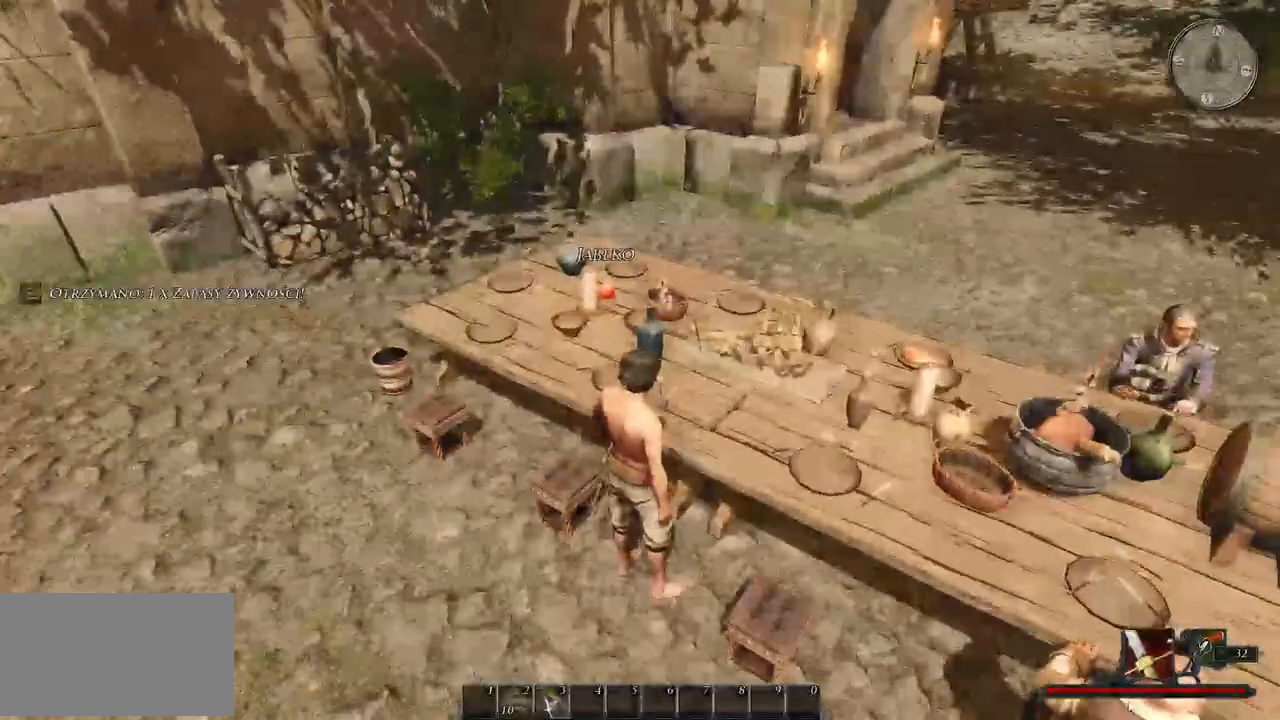
{"keys": ["a", "w"], "mouse": [], "events": [[280, "mouse_left", "down"], [480, "mouse_left", "up"]]}
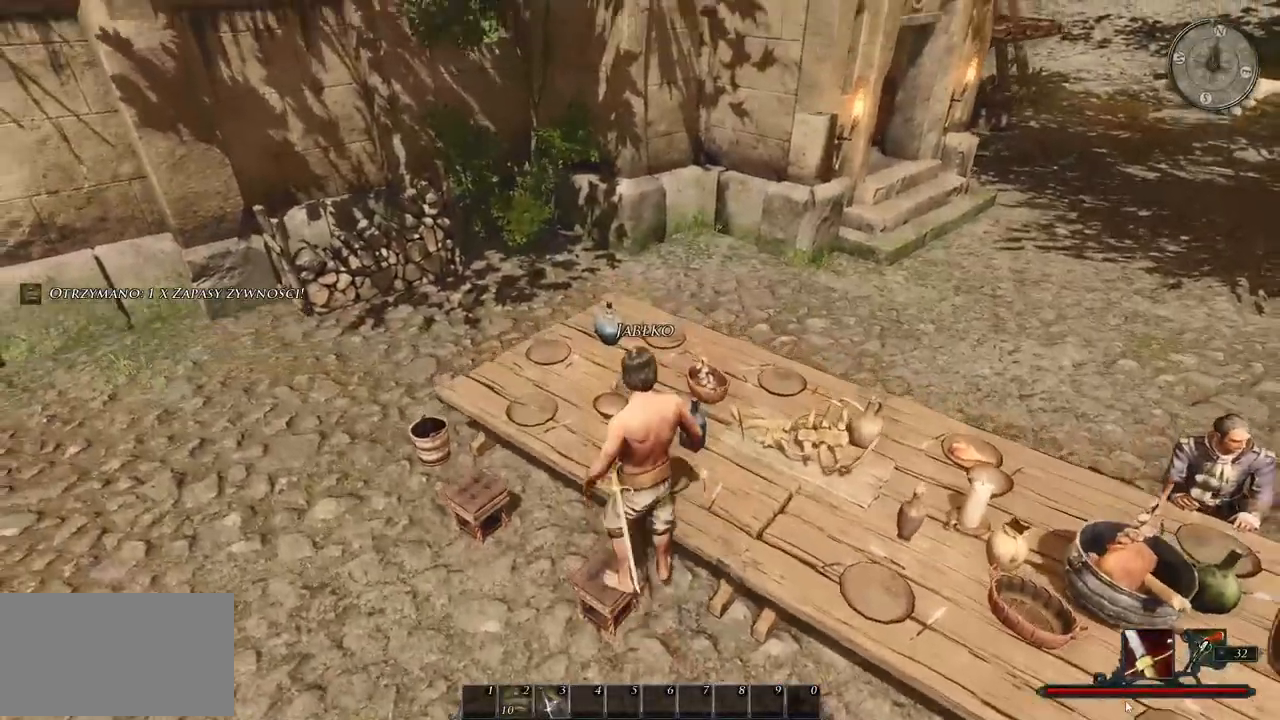
{"keys": ["w"], "mouse": [], "events": [[460, "a", "up"]]}
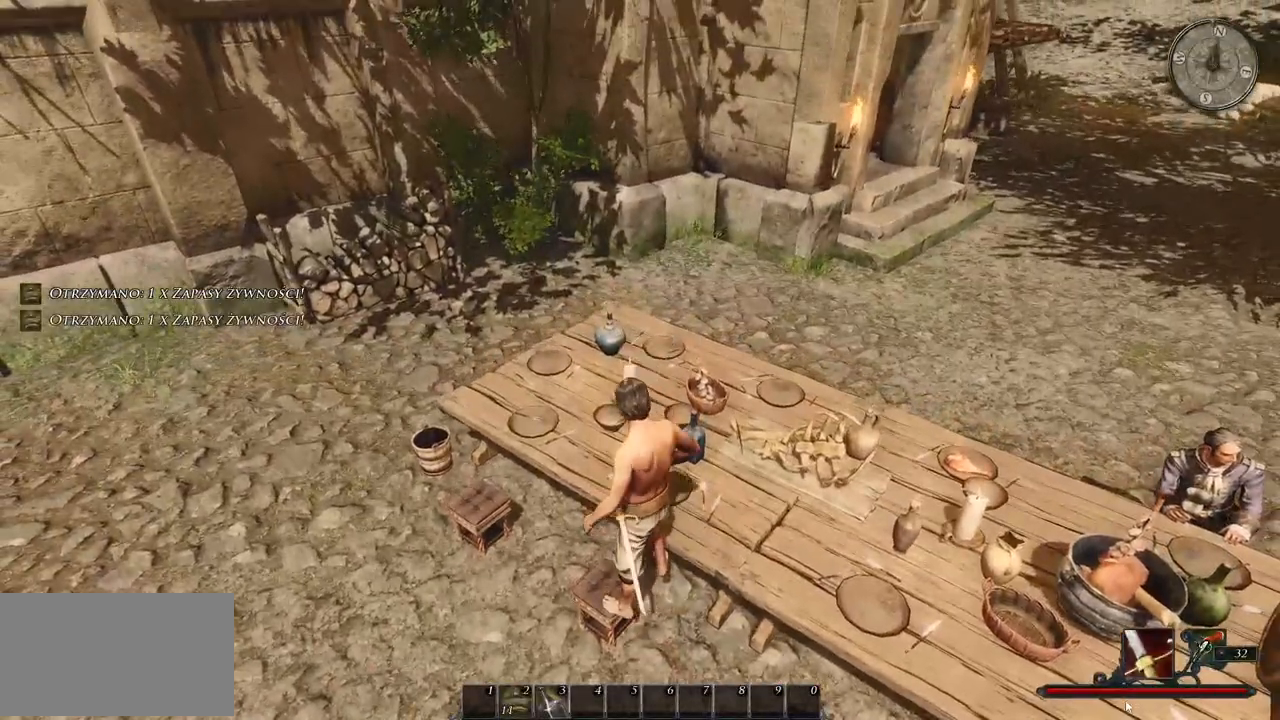
{"keys": ["w"], "mouse": [], "events": []}
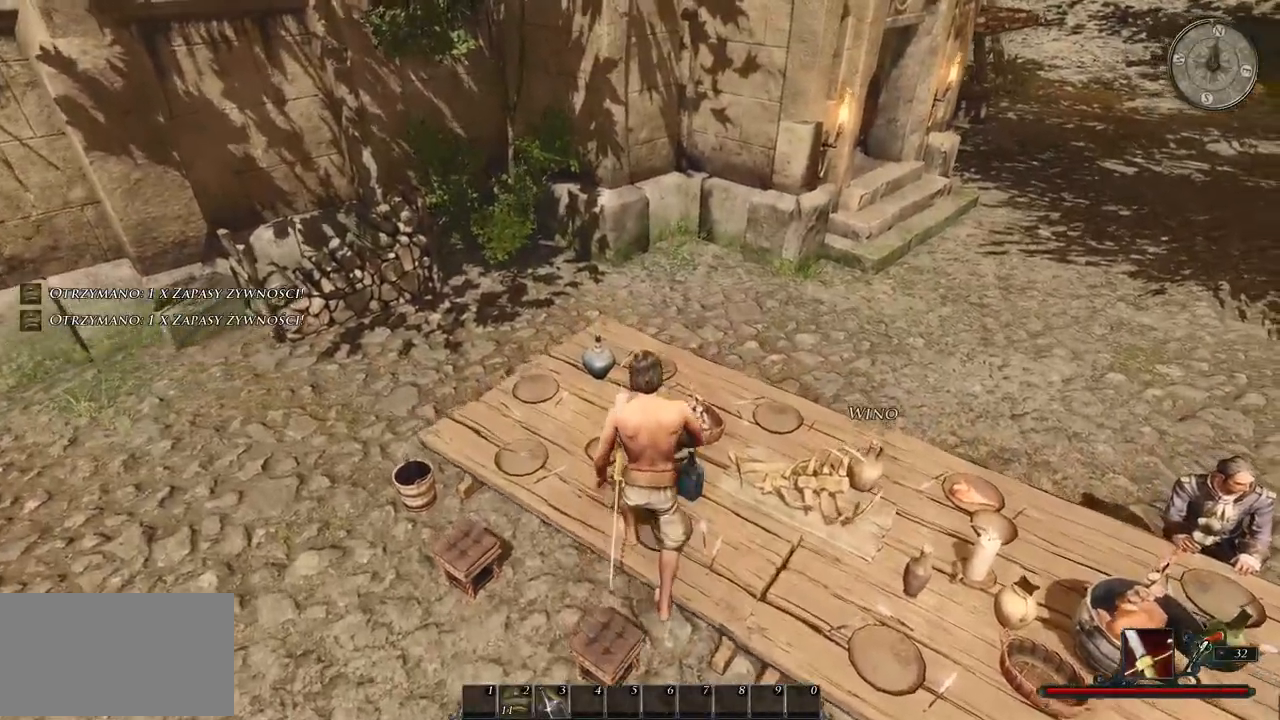
{"keys": [], "mouse": [], "events": [[100, "w", "up"], [180, "mouse_left", "down"], [340, "mouse_left", "up"]]}
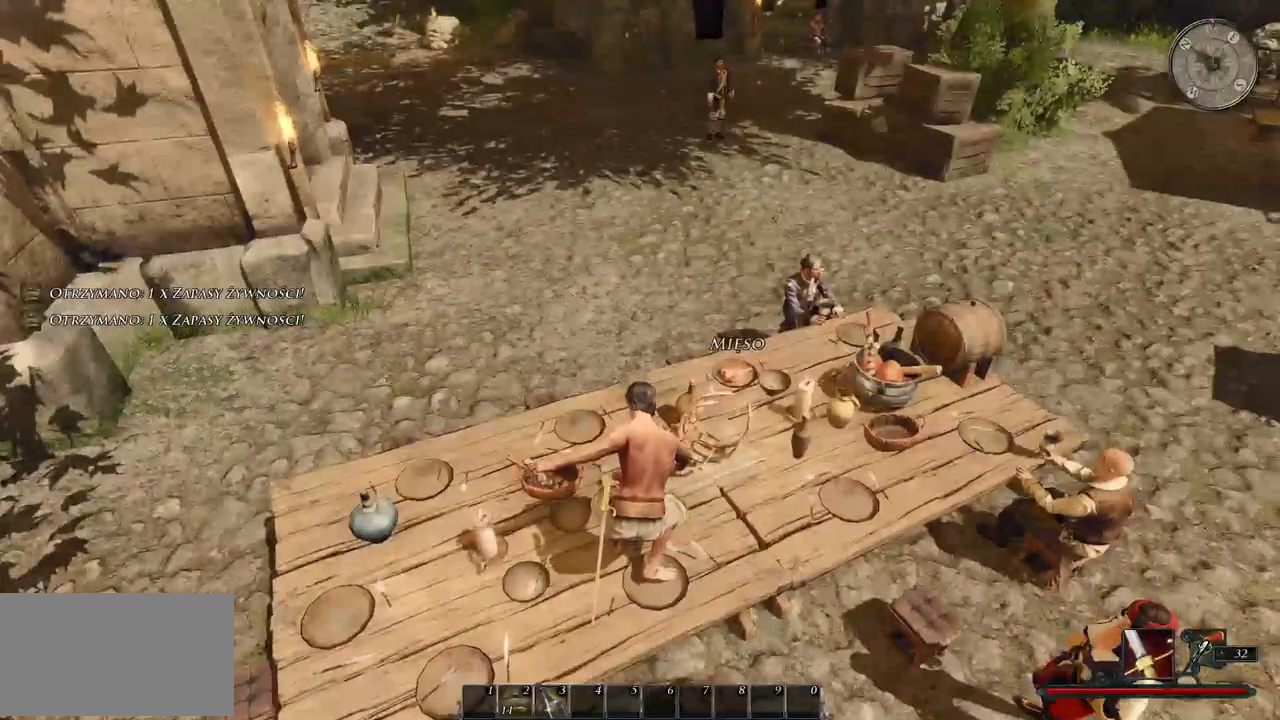
{"keys": [], "mouse": [], "events": []}
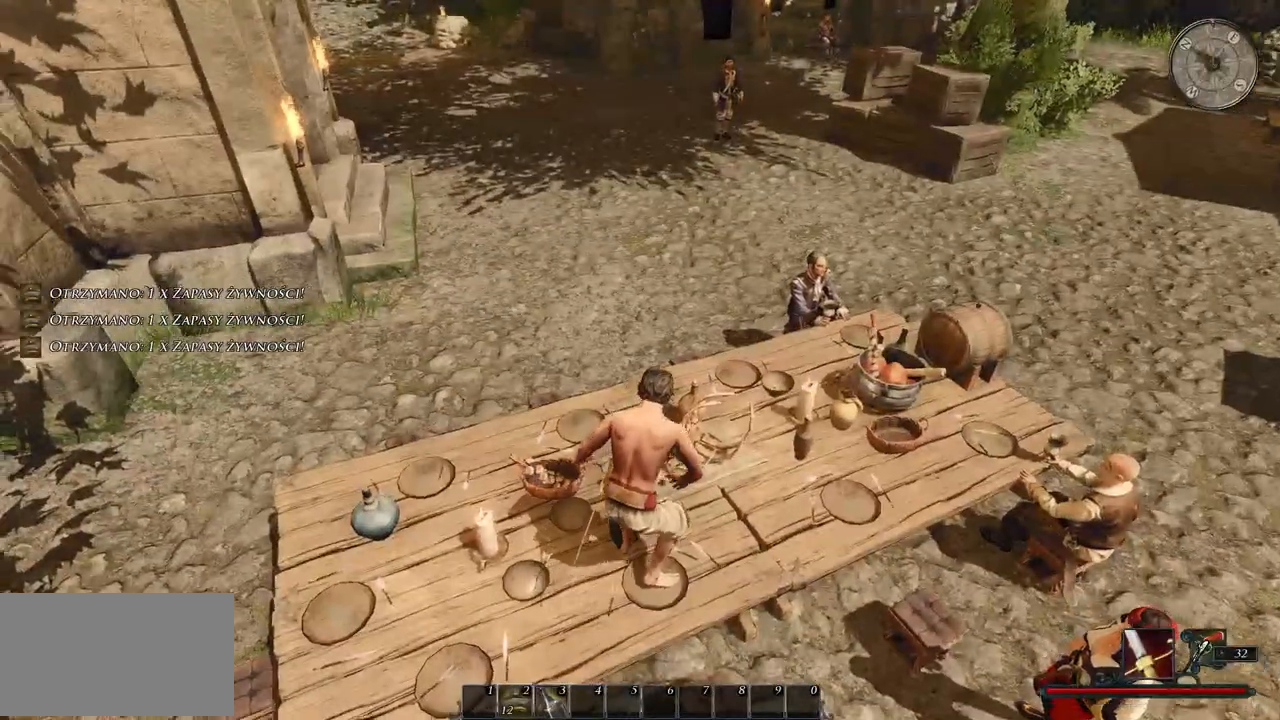
{"keys": ["a", "w"], "mouse": [], "events": [[280, "a", "down"], [300, "w", "down"]]}
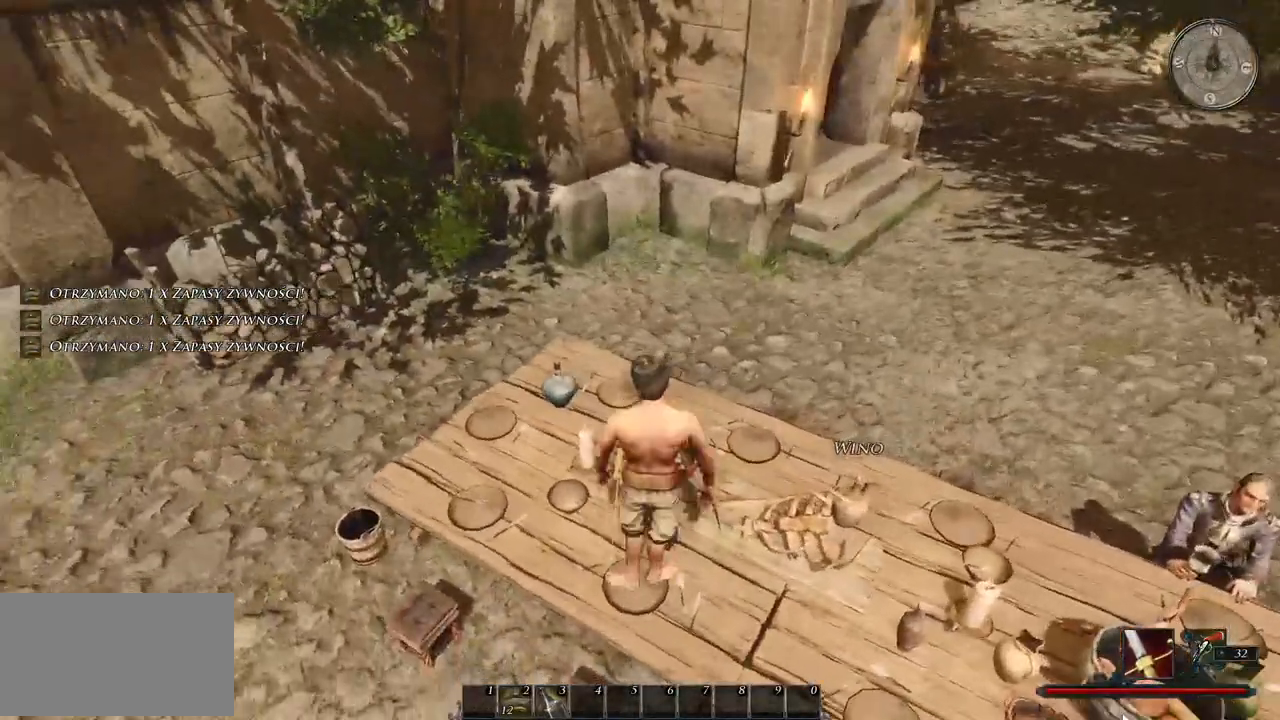
{"keys": ["w"], "mouse": [], "events": [[80, "a", "up"]]}
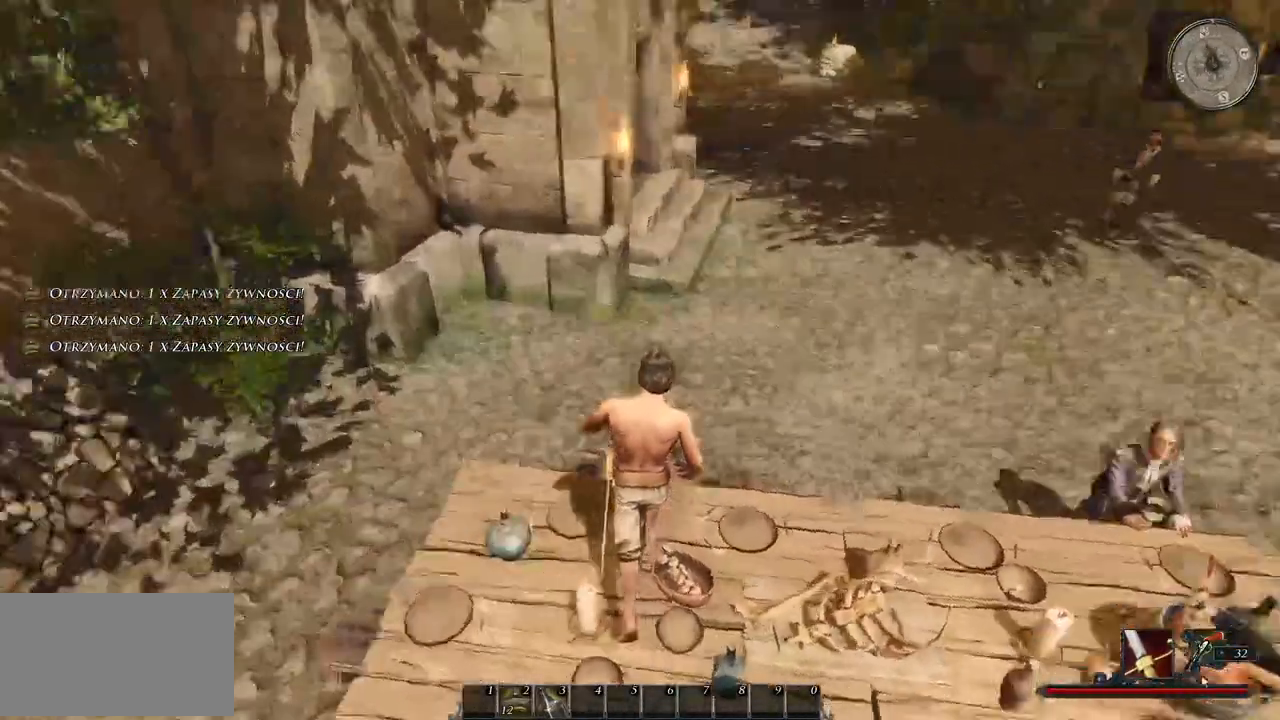
{"keys": ["w"], "mouse": [], "events": [[300, "d", "down"], [460, "d", "up"]]}
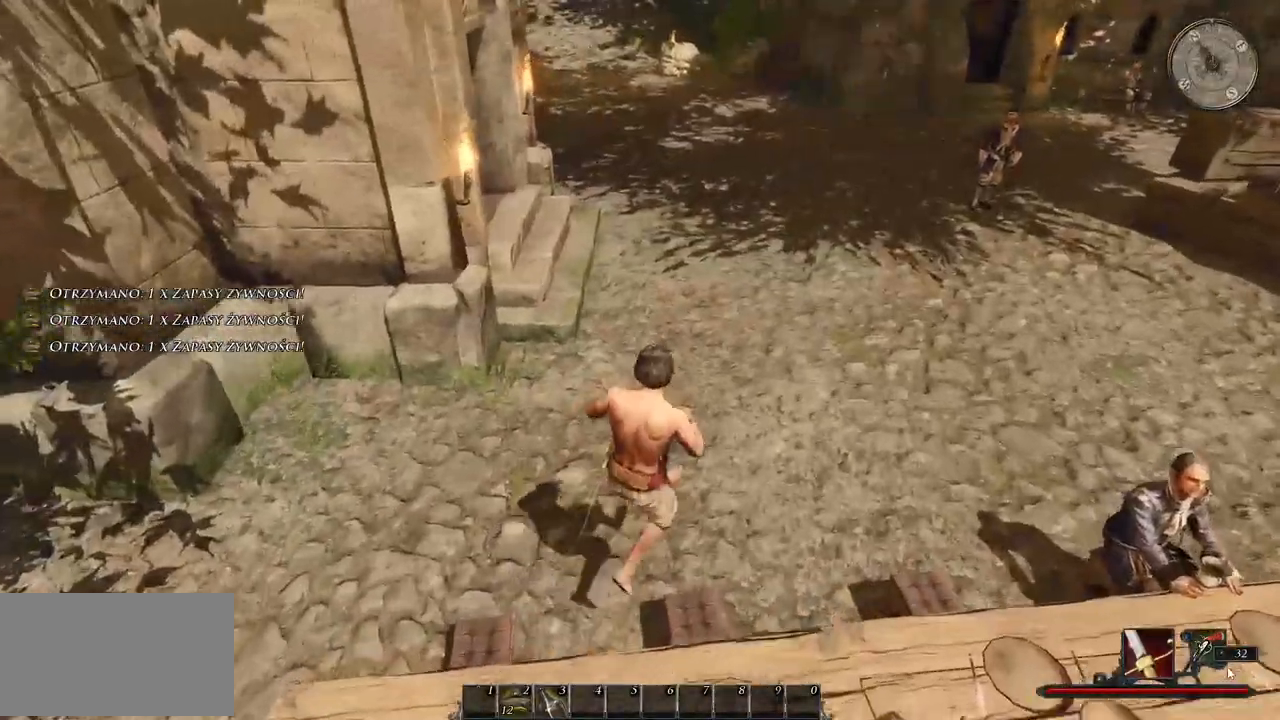
{"keys": ["w"], "mouse": [], "events": []}
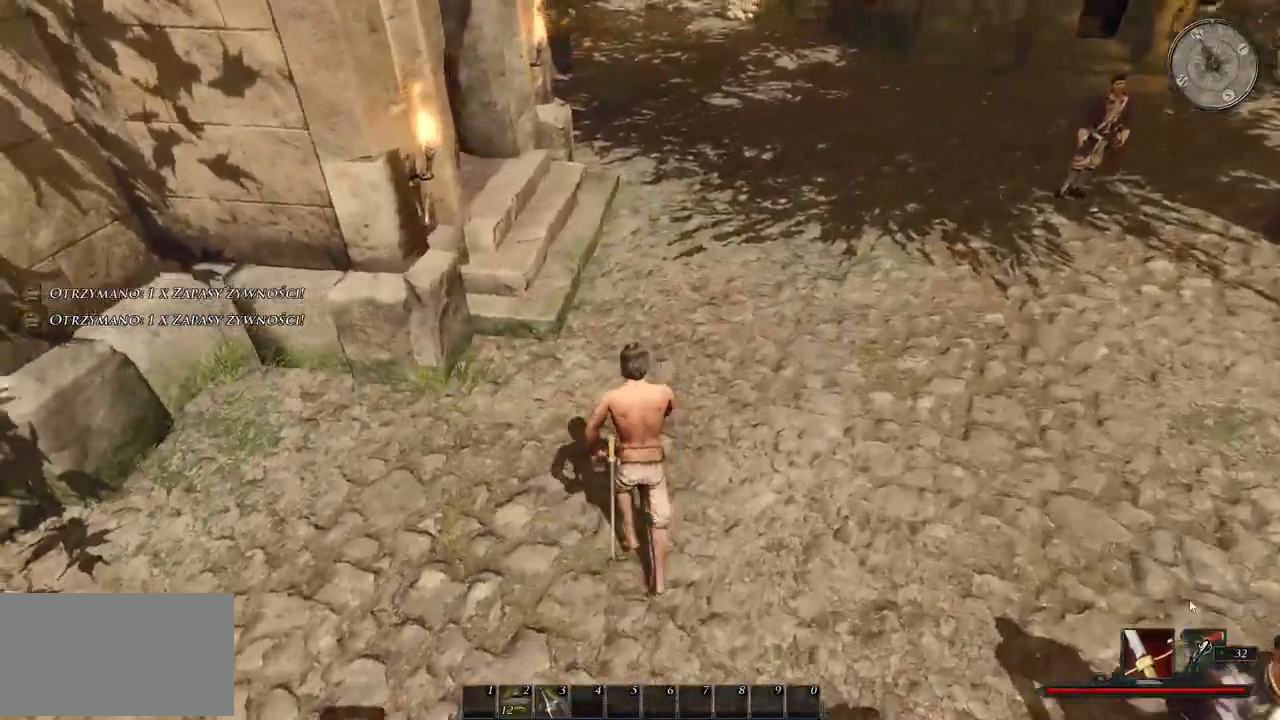
{"keys": ["d", "w"], "mouse": [], "events": [[220, "d", "down"]]}
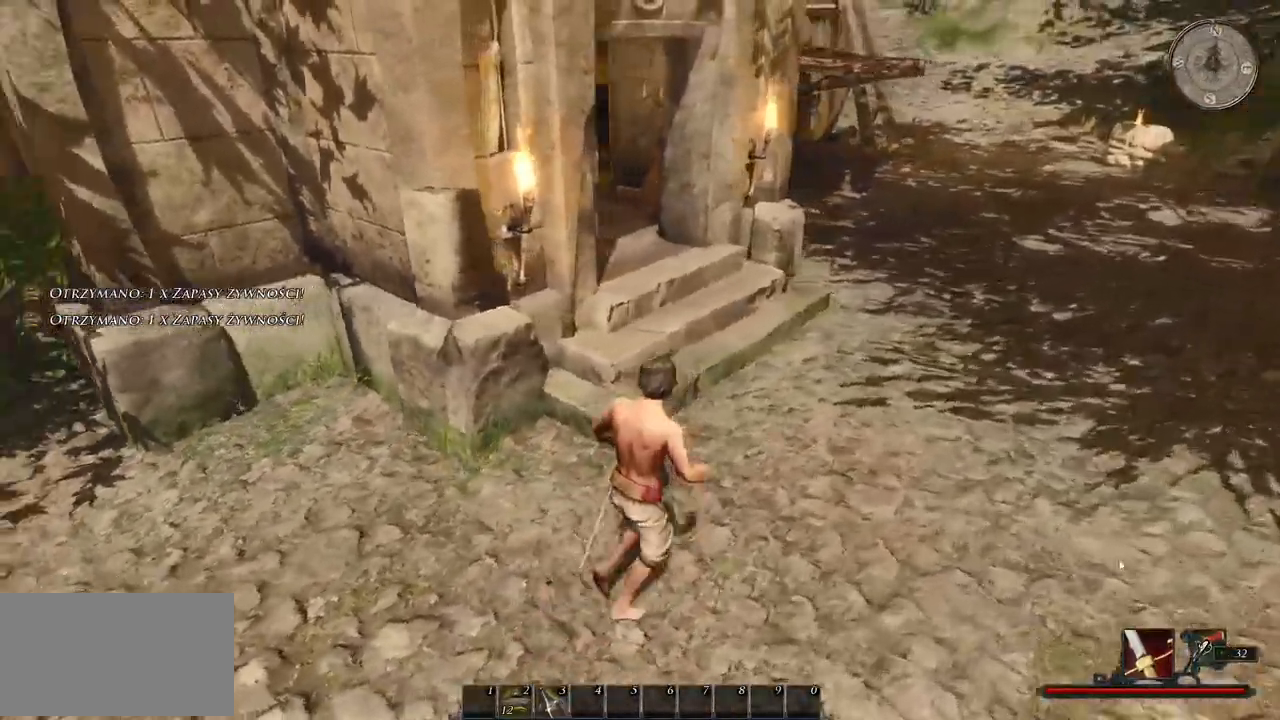
{"keys": ["d", "w"], "mouse": [], "events": []}
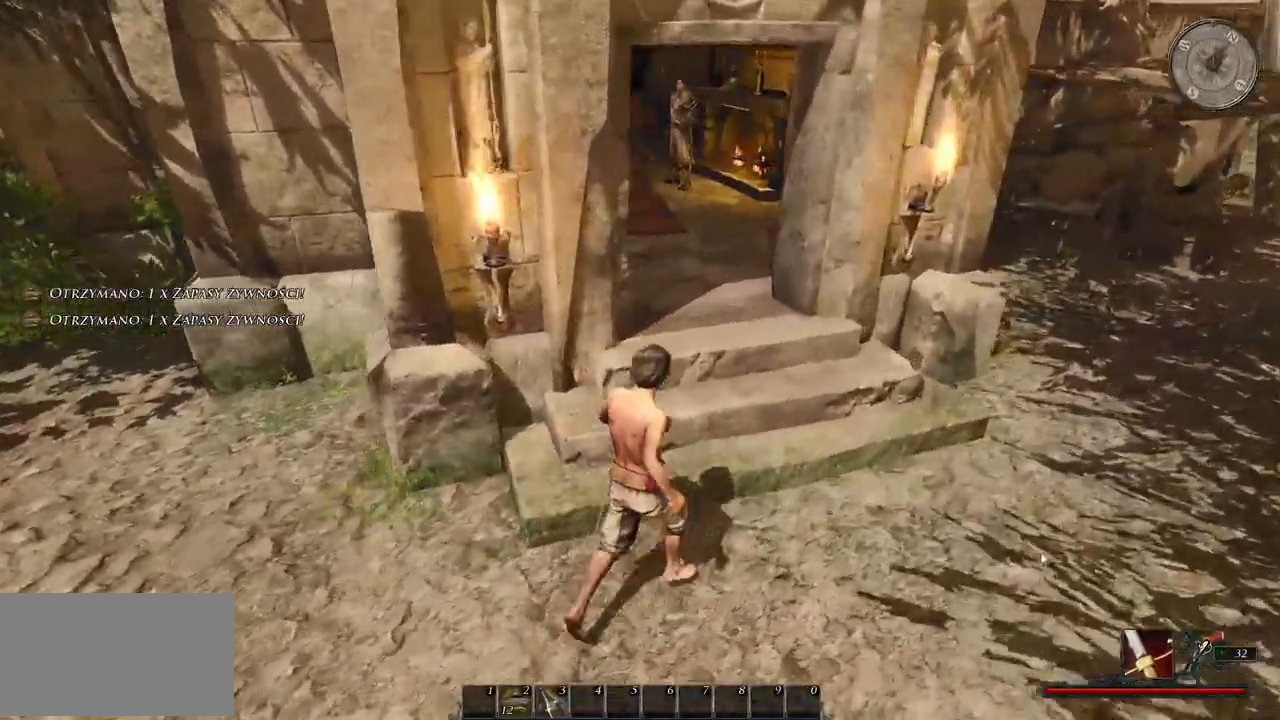
{"keys": [], "mouse": [], "events": [[20, "w", "up"], [300, "d", "up"]]}
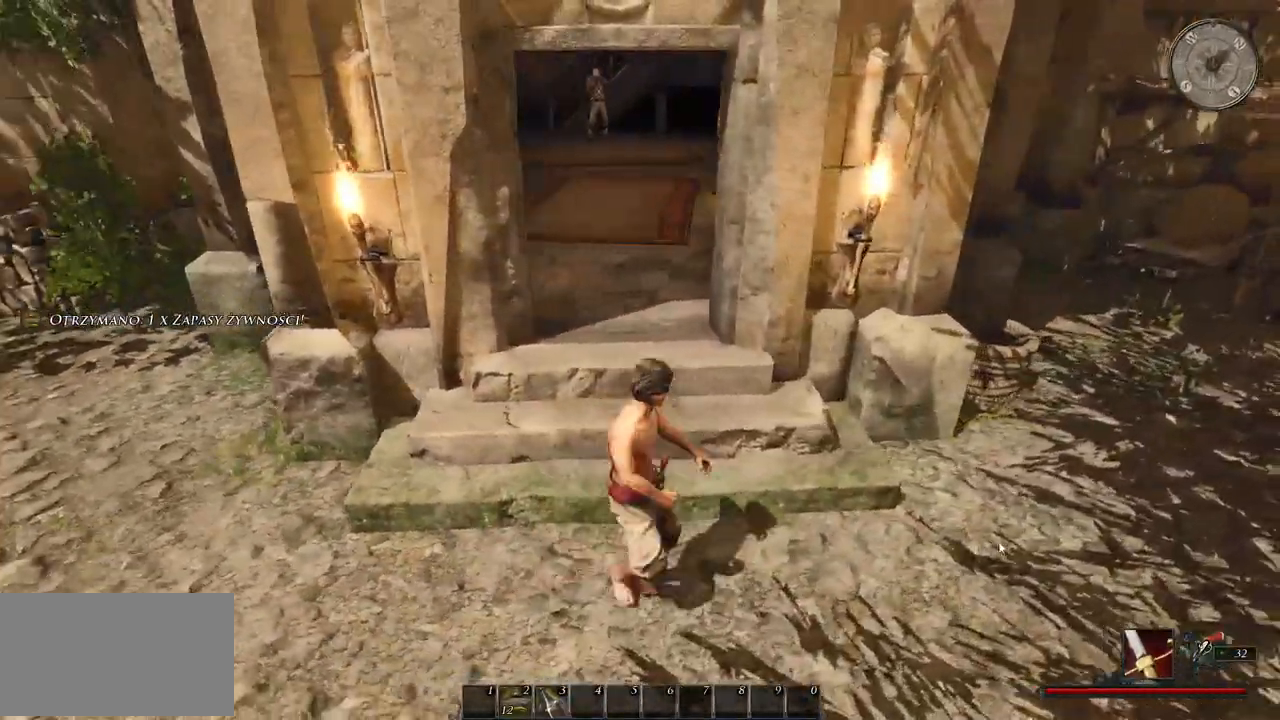
{"keys": ["w"], "mouse": [], "events": [[440, "w", "down"]]}
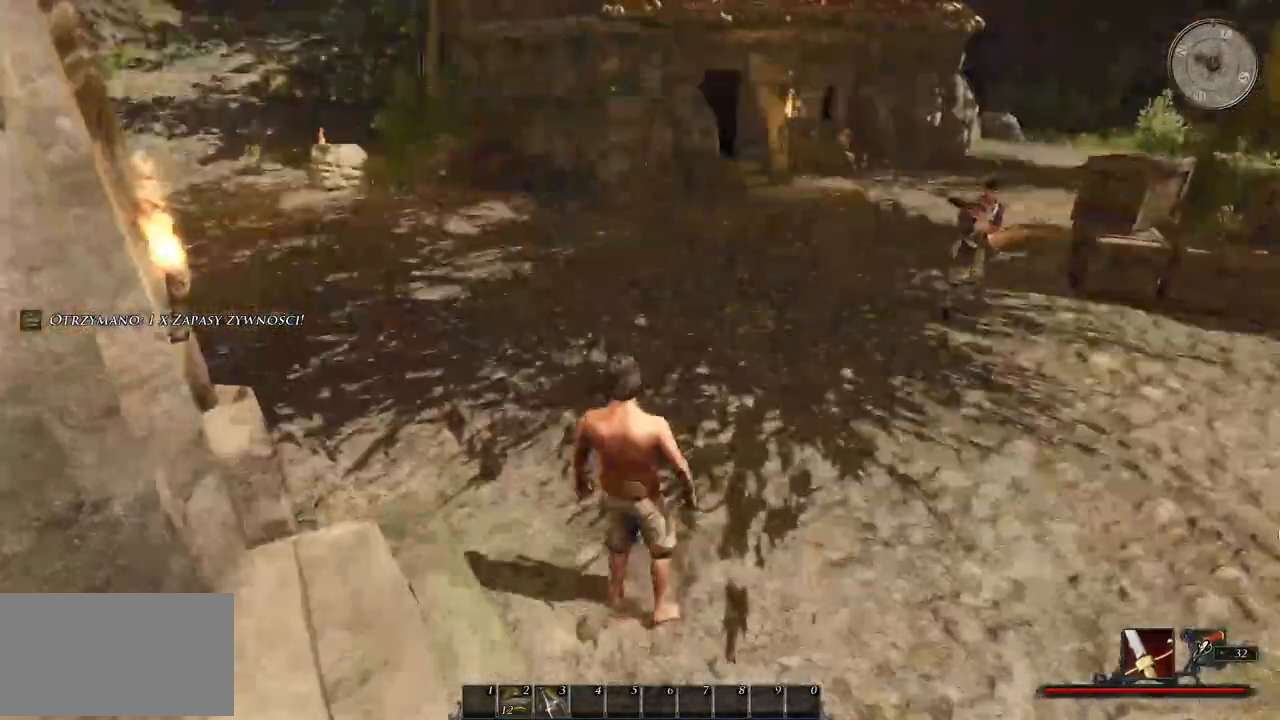
{"keys": ["a", "w"], "mouse": [], "events": [[380, "a", "down"]]}
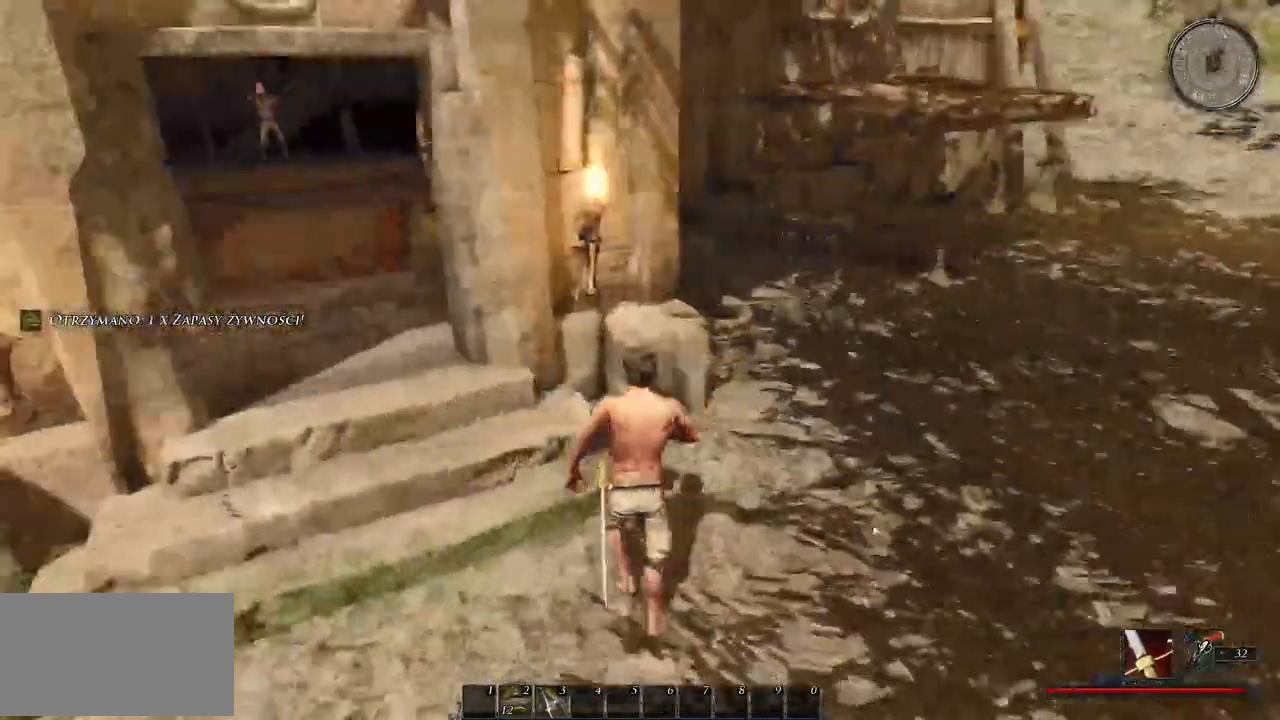
{"keys": ["w"], "mouse": [], "events": [[300, "a", "up"]]}
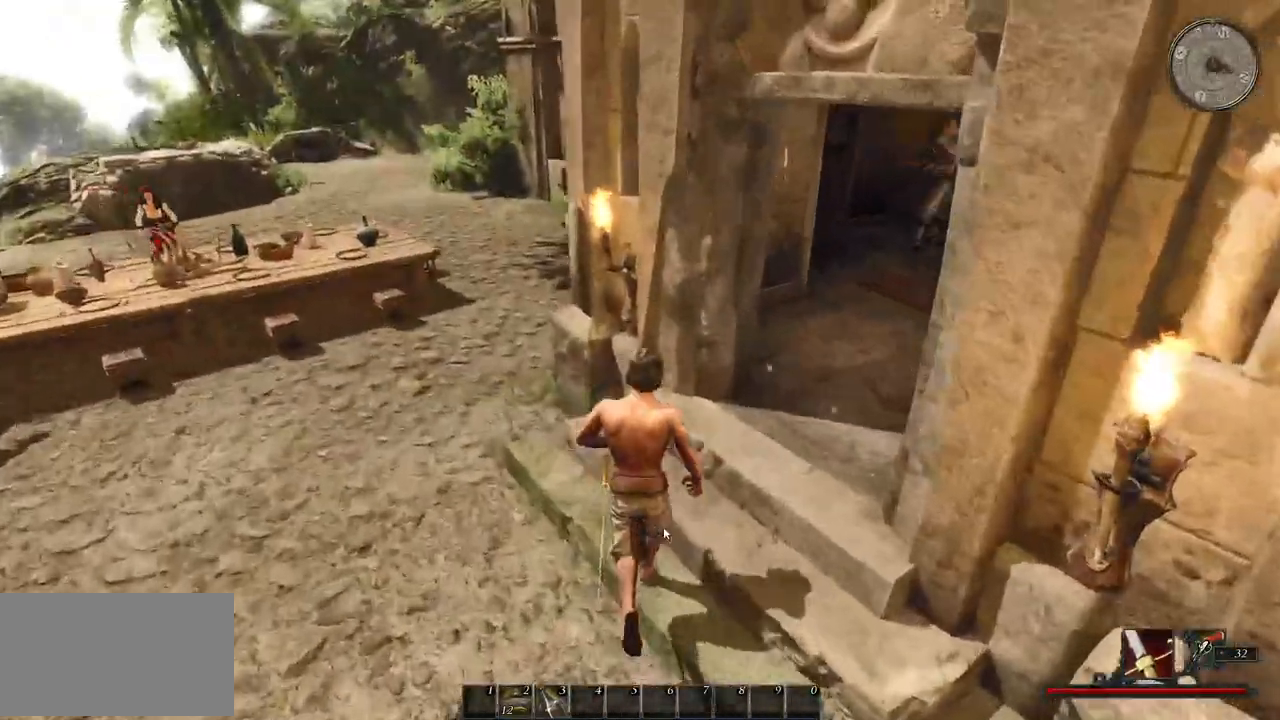
{"keys": ["w"], "mouse": [], "events": []}
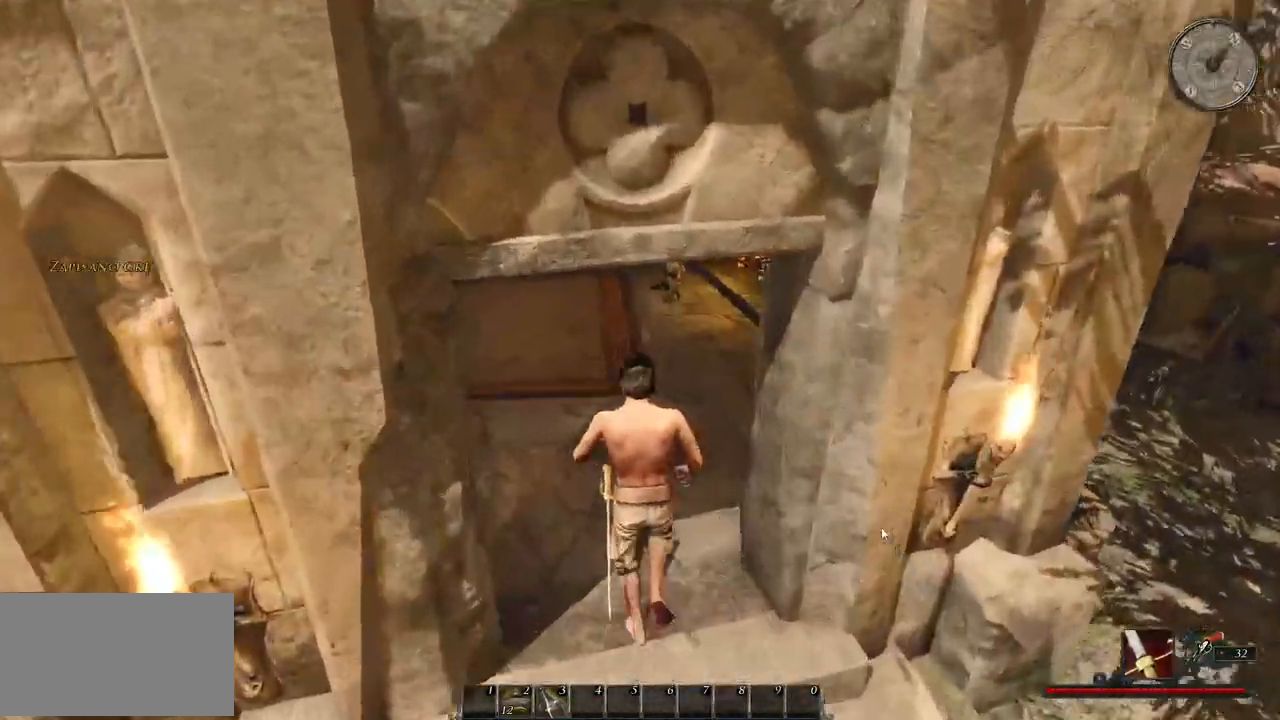
{"keys": ["w"], "mouse": [], "events": []}
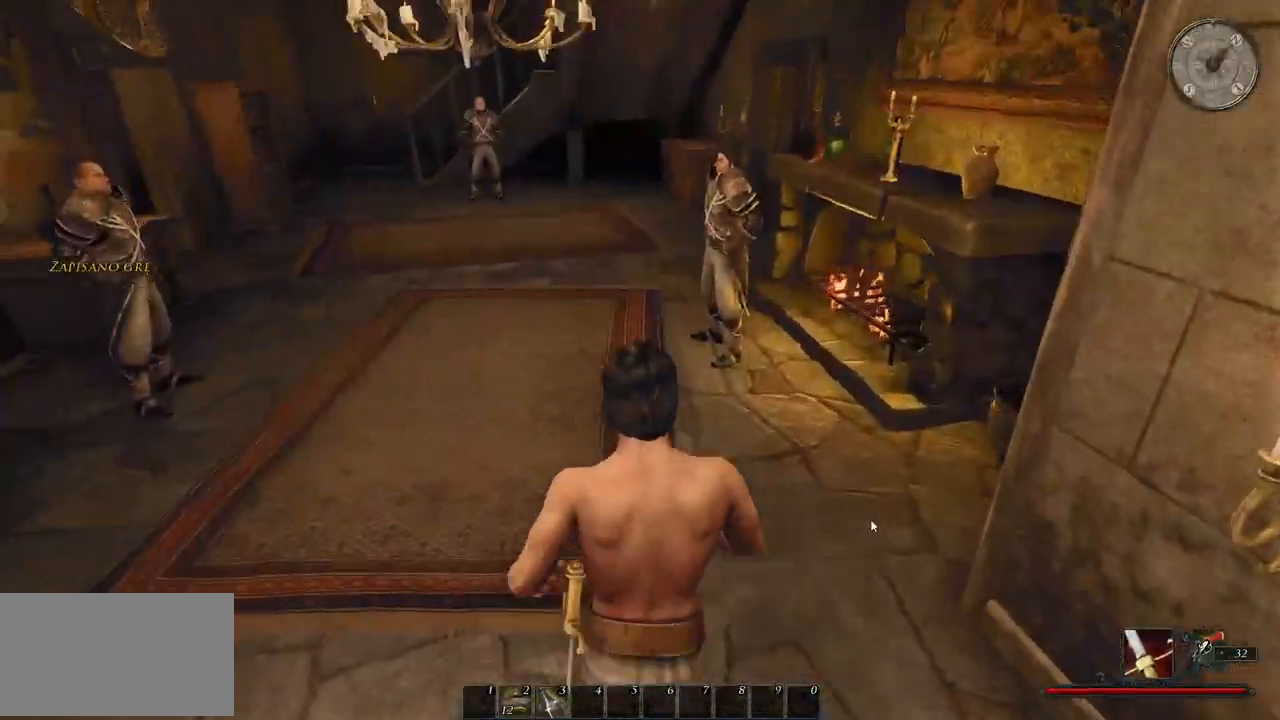
{"keys": [], "mouse": [], "events": [[360, "w", "up"]]}
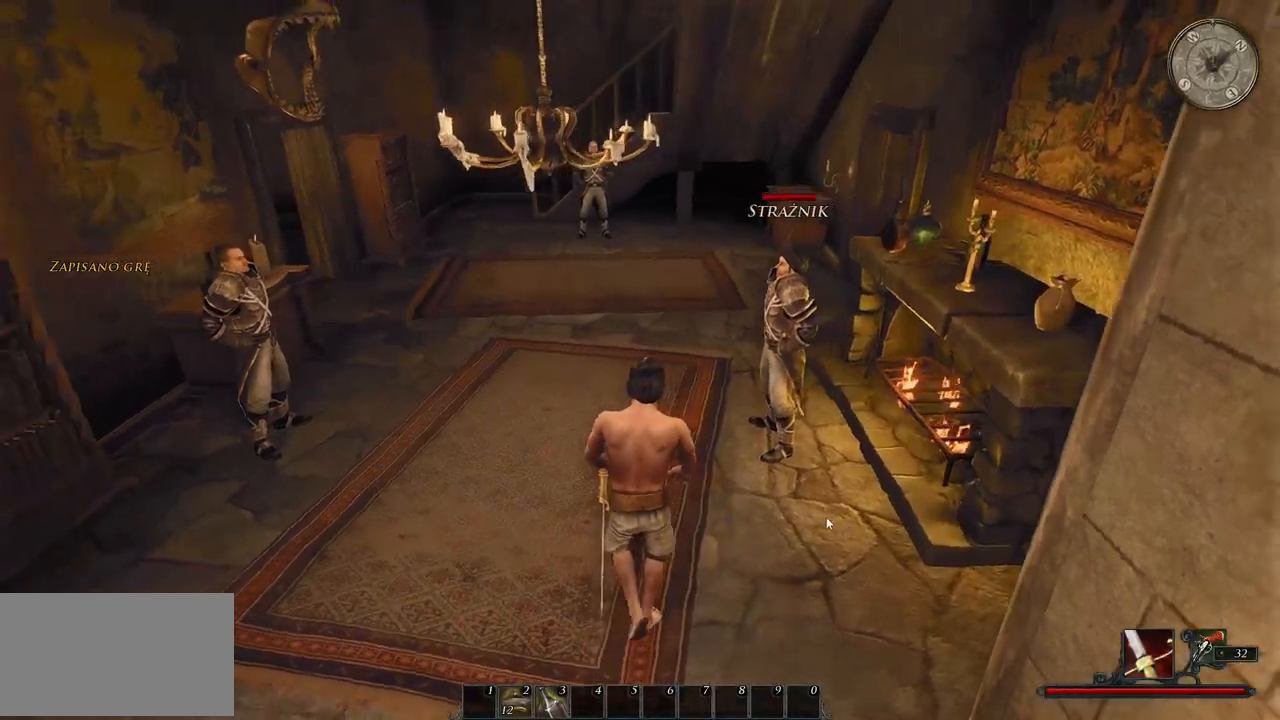
{"keys": ["w"], "mouse": [], "events": [[240, "w", "down"]]}
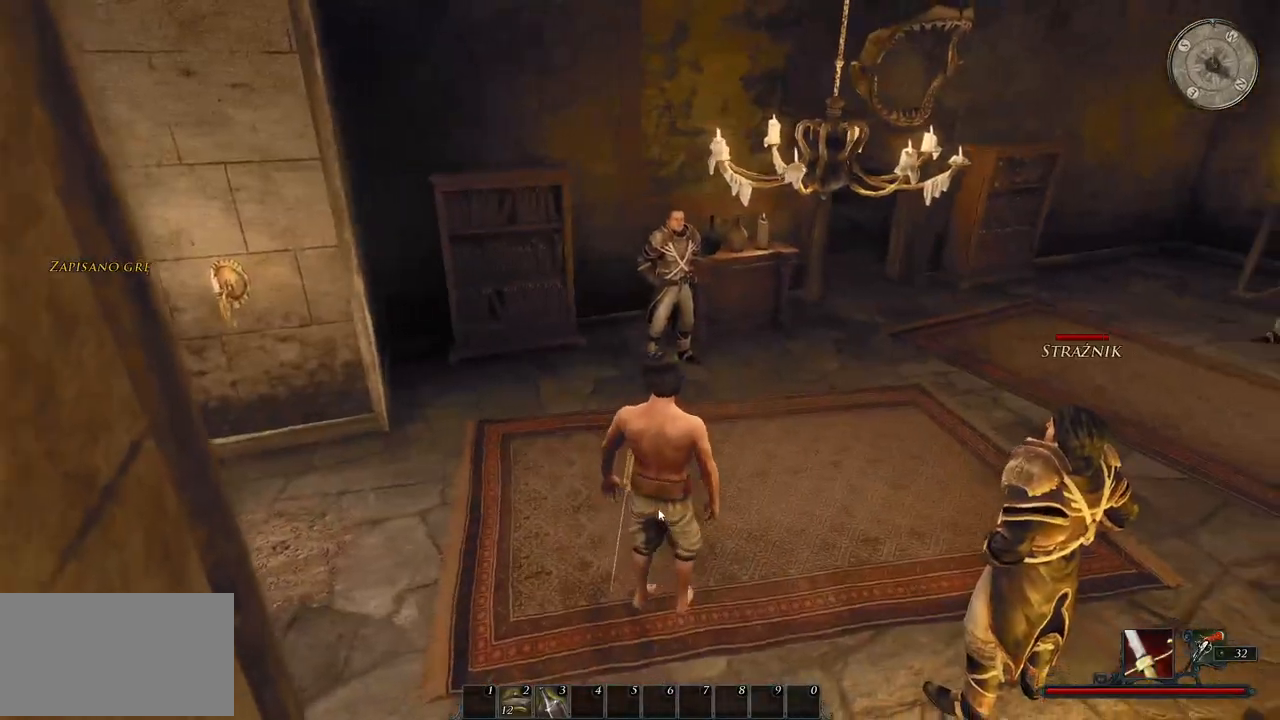
{"keys": ["d", "w"], "mouse": [], "events": [[440, "d", "down"]]}
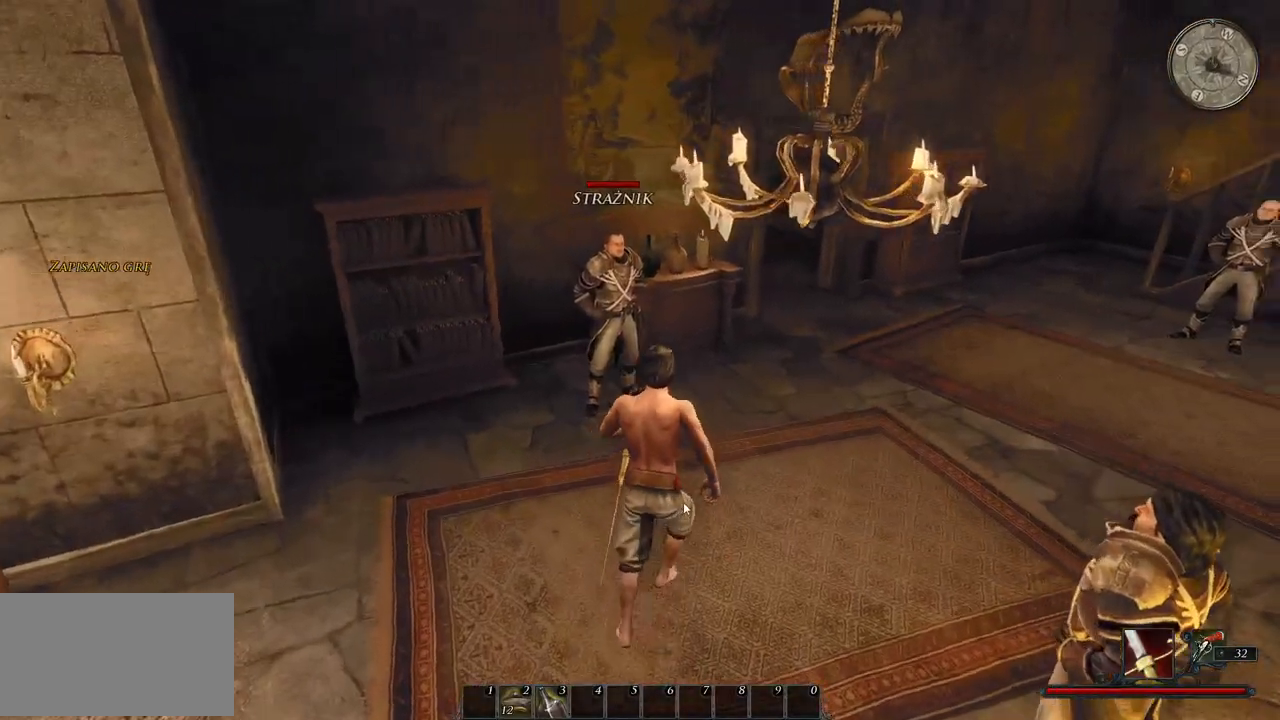
{"keys": ["w"], "mouse": [], "events": [[100, "d", "up"]]}
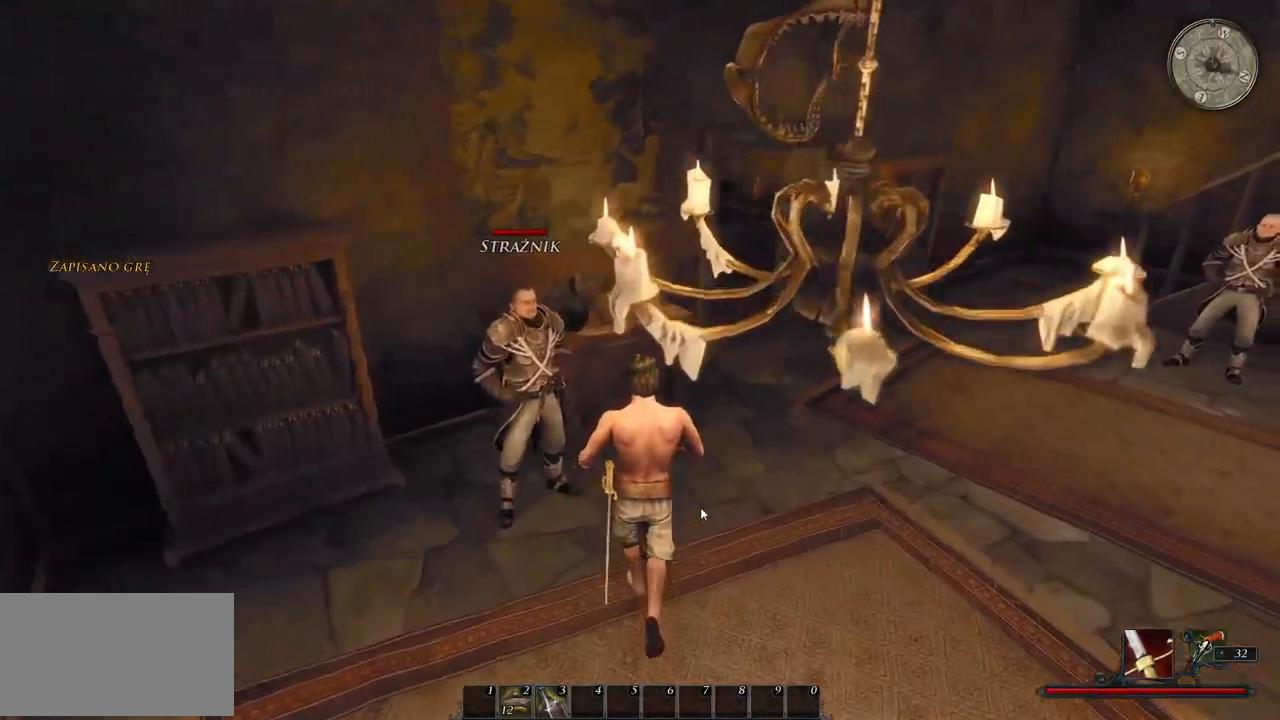
{"keys": ["w"], "mouse": [], "events": []}
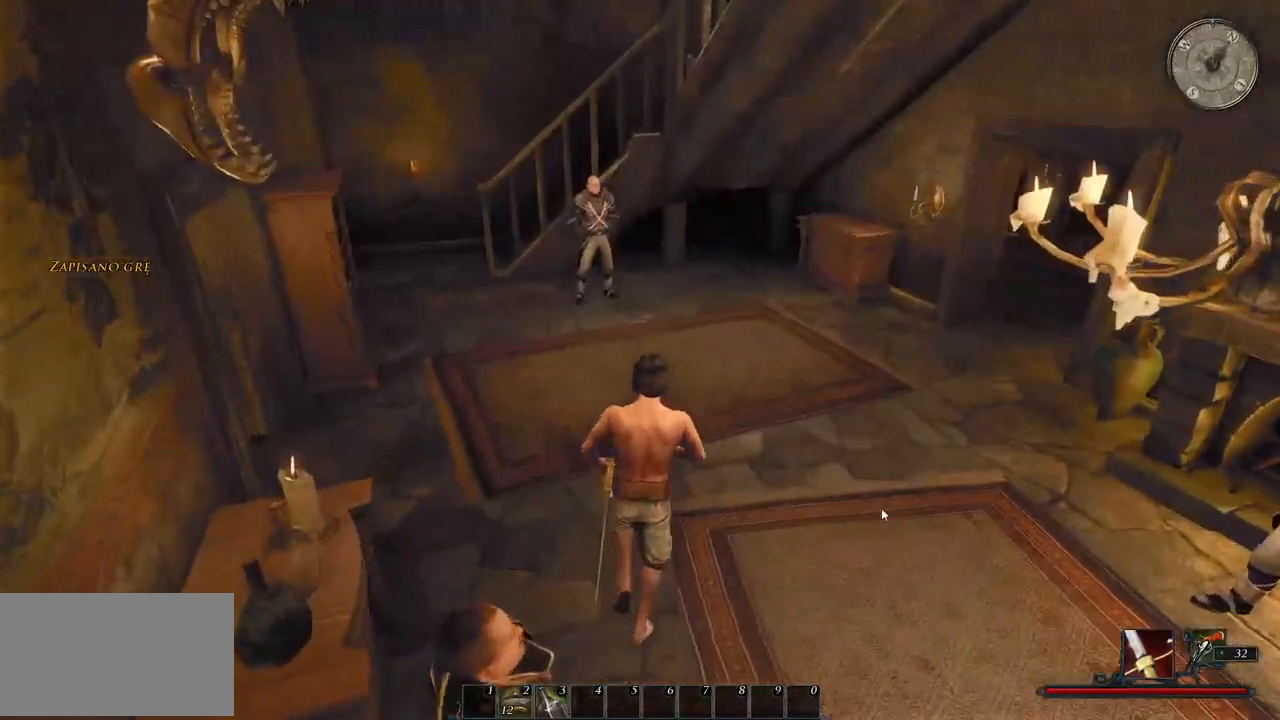
{"keys": [], "mouse": [], "events": [[220, "w", "up"]]}
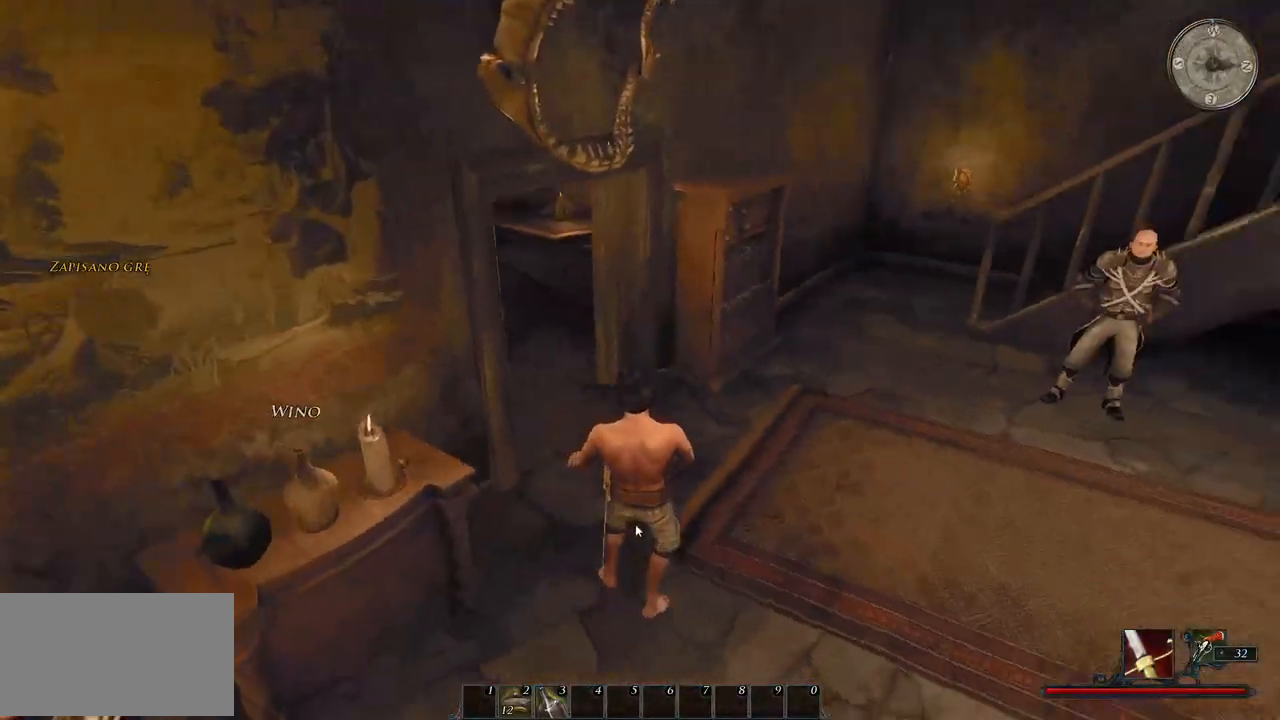
{"keys": [], "mouse": [], "events": []}